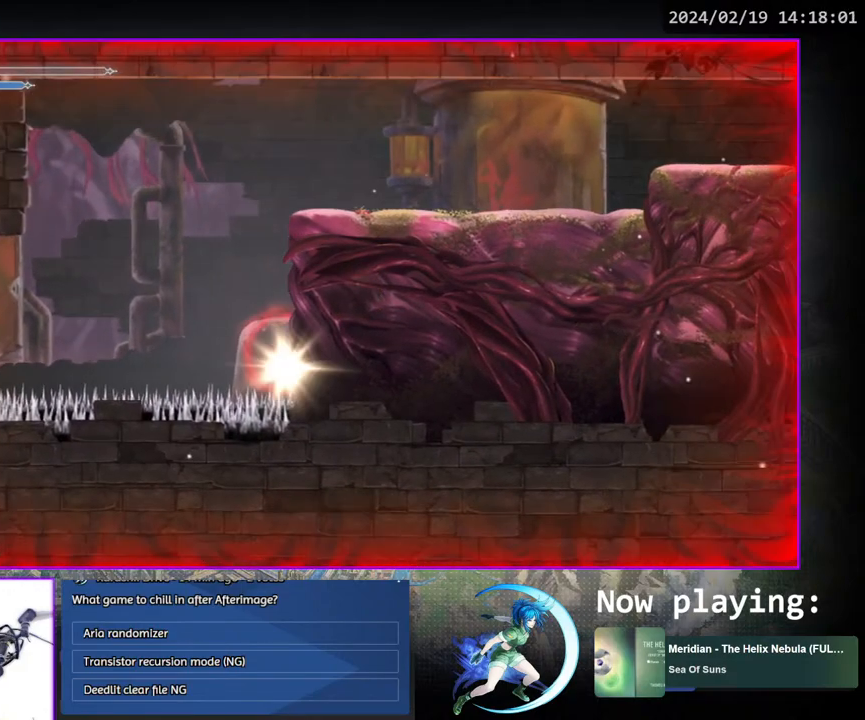
Gameplay with a controller (PlayStation layout); each line is a JSON object with the inputs held at the frame after it. "events" lists button and stick changes between this image and that frame as [ms after this image, input, new state], when the widget could be followed in between. Not read: L3 R1 R3.
{"buttons": [], "left_stick": "center", "right_stick": "center", "events": [[167, "DPAD_RIGHT", "up"]]}
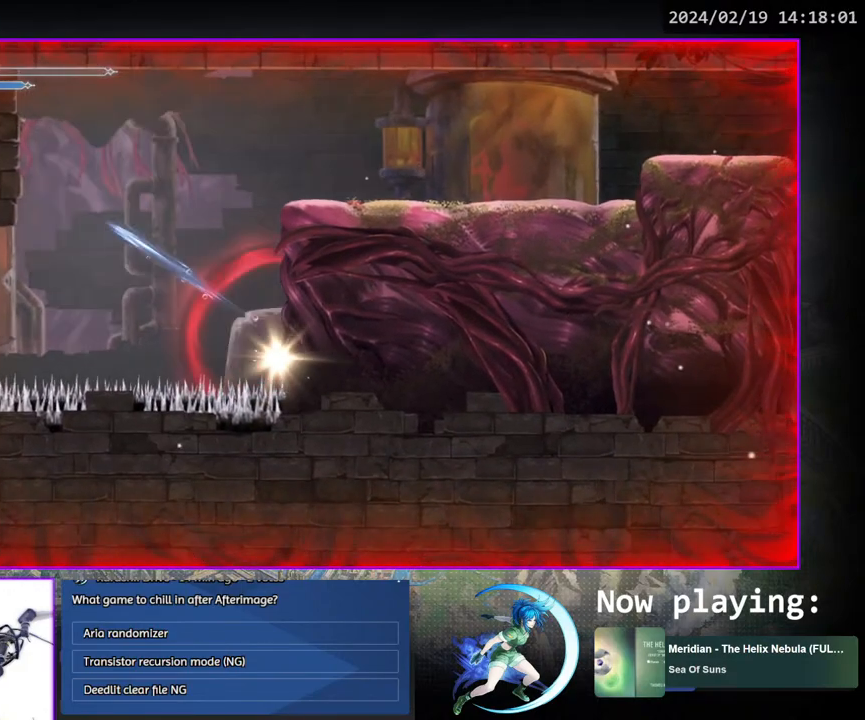
{"buttons": [], "left_stick": "center", "right_stick": "center", "events": []}
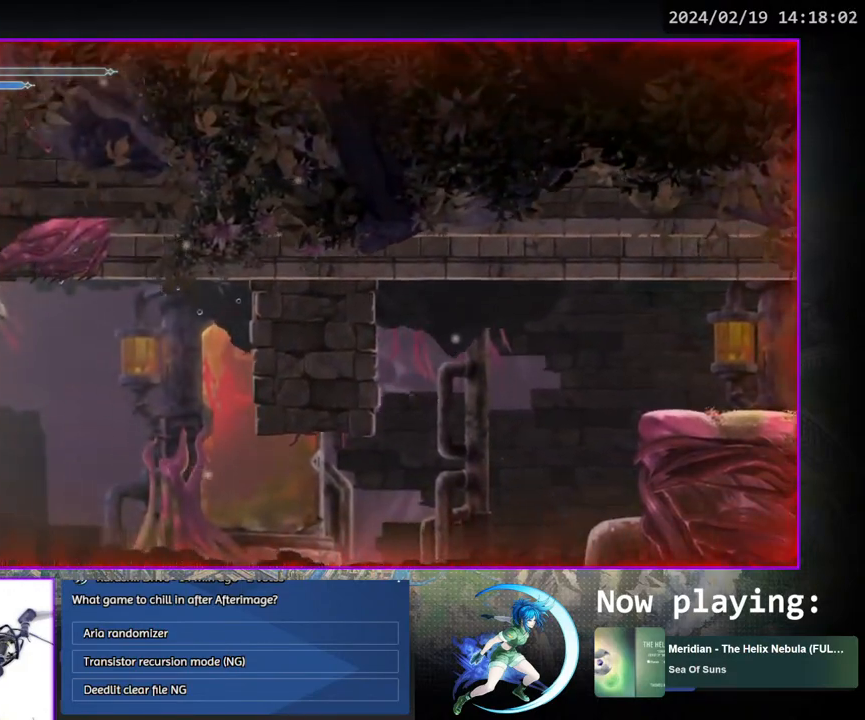
{"buttons": [], "left_stick": "center", "right_stick": "center", "events": []}
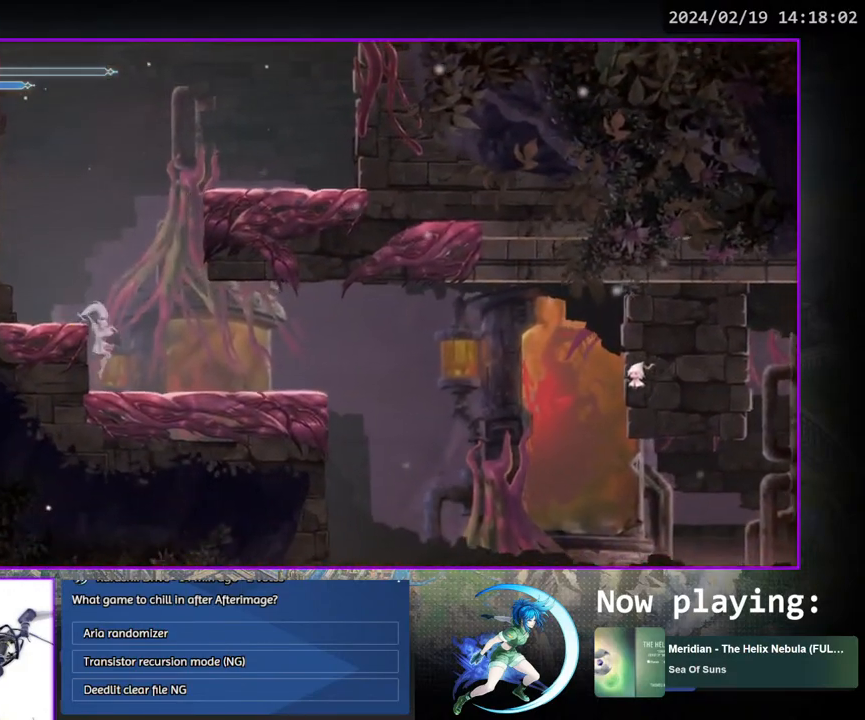
{"buttons": ["CROSS"], "left_stick": "center", "right_stick": "center", "events": [[150, "CROSS", "down"], [433, "DPAD_LEFT", "down"], [483, "DPAD_LEFT", "up"]]}
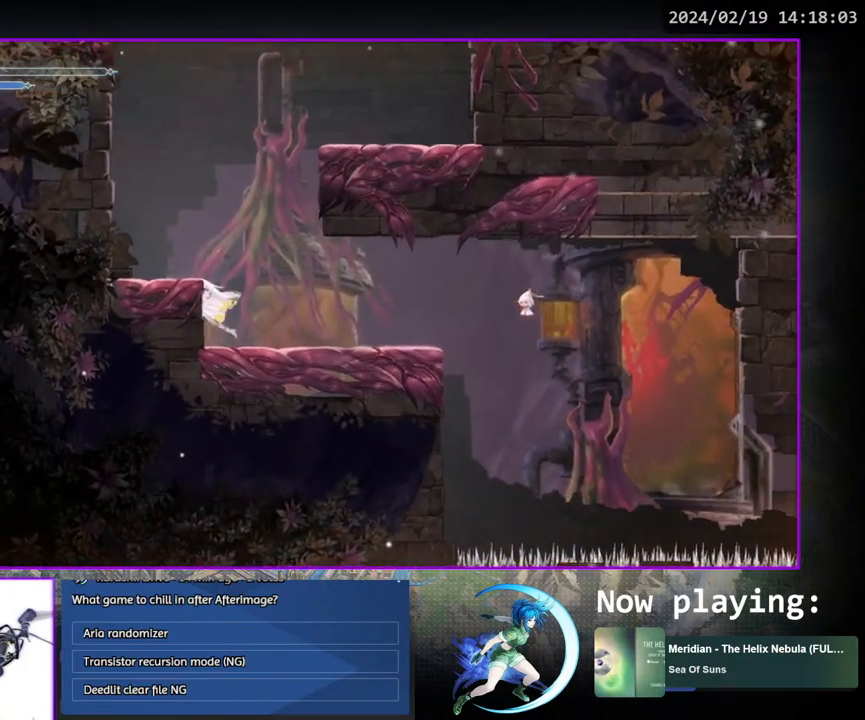
{"buttons": ["CROSS", "DPAD_DOWN"], "left_stick": "center", "right_stick": "center", "events": [[17, "CROSS", "up"], [83, "CROSS", "down"], [317, "DPAD_LEFT", "down"], [367, "CROSS", "up"], [383, "DPAD_DOWN", "down"], [417, "CROSS", "down"], [417, "DPAD_LEFT", "up"]]}
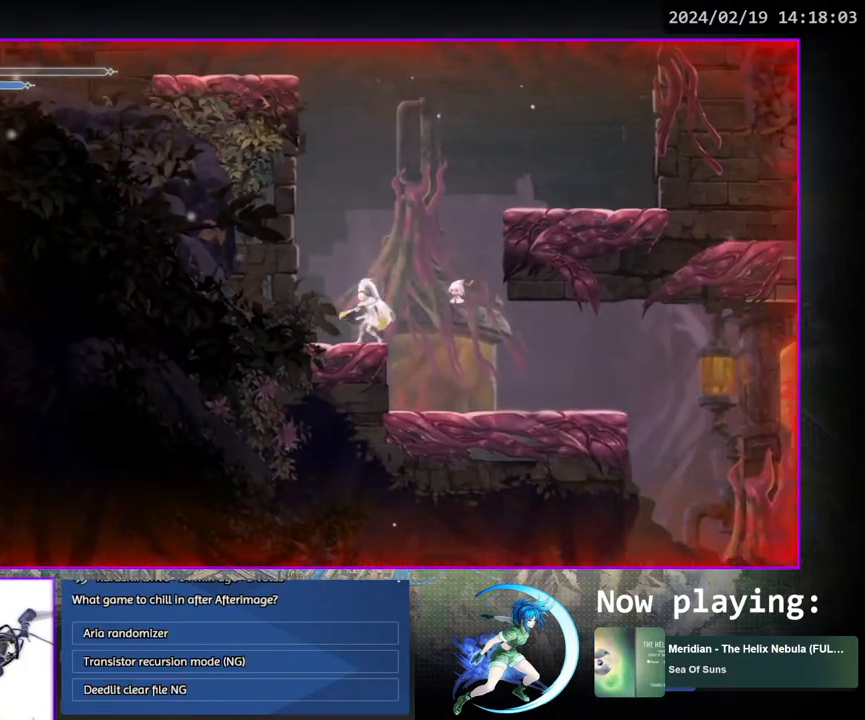
{"buttons": ["DPAD_RIGHT"], "left_stick": "center", "right_stick": "center", "events": [[33, "CROSS", "up"], [67, "DPAD_DOWN", "up"], [150, "CROSS", "down"], [267, "DPAD_RIGHT", "down"], [467, "CROSS", "up"]]}
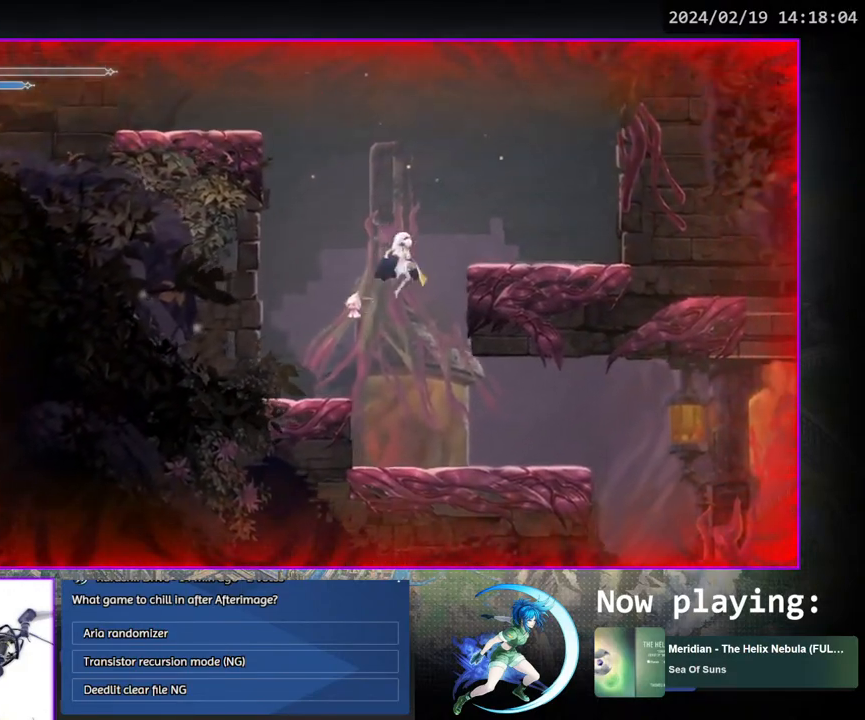
{"buttons": ["CROSS"], "left_stick": "center", "right_stick": "center", "events": [[17, "CROSS", "down"], [250, "DPAD_DOWN", "down"], [267, "CROSS", "up"], [300, "DPAD_RIGHT", "up"], [350, "CROSS", "down"], [383, "DPAD_DOWN", "up"], [433, "CROSS", "up"], [500, "CROSS", "down"]]}
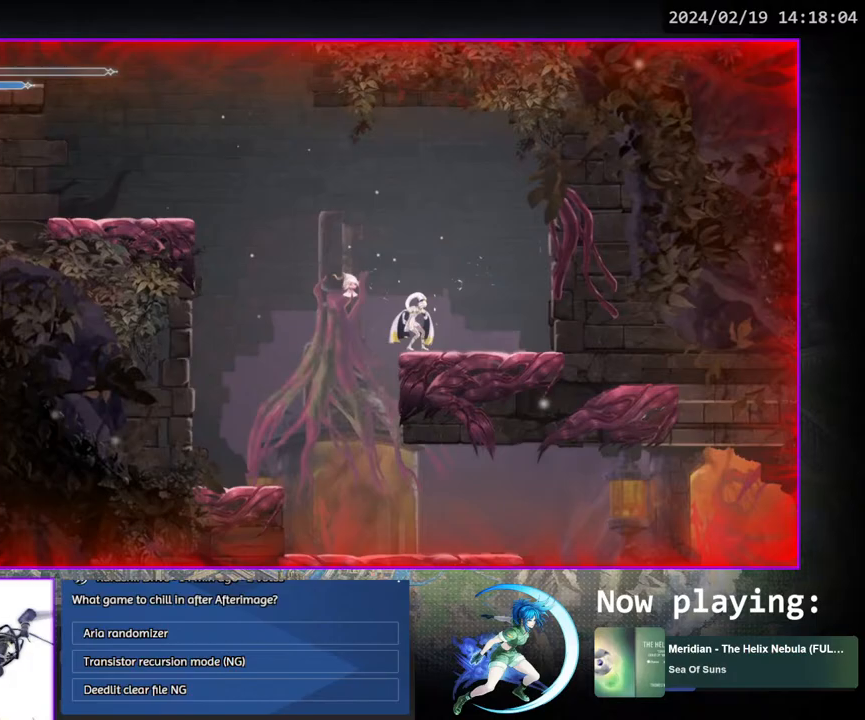
{"buttons": ["CROSS", "DPAD_LEFT"], "left_stick": "center", "right_stick": "center", "events": [[17, "DPAD_LEFT", "down"], [250, "CROSS", "up"], [300, "CROSS", "down"]]}
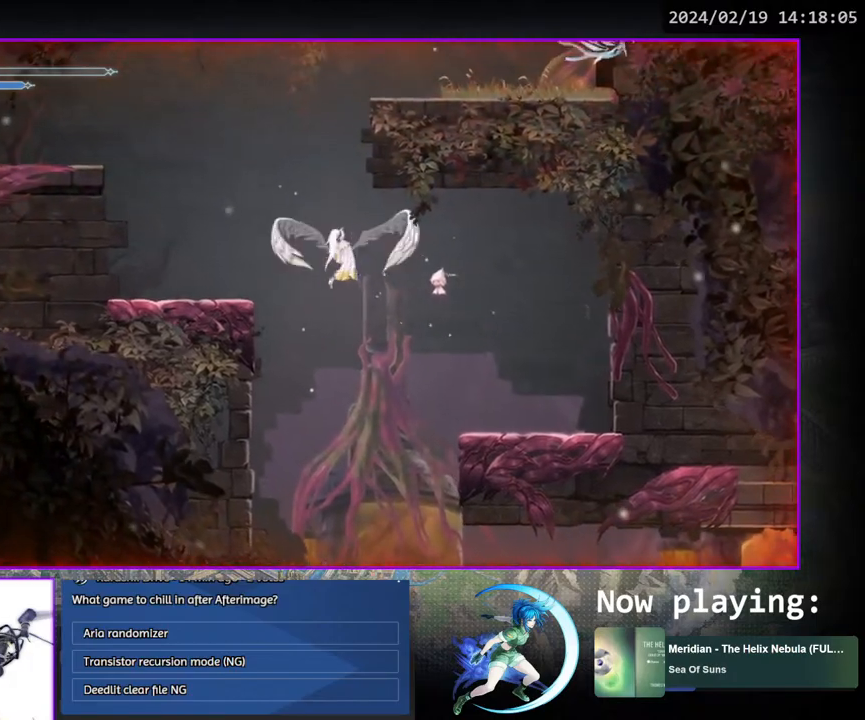
{"buttons": ["CROSS"], "left_stick": "center", "right_stick": "center", "events": [[117, "CROSS", "up"], [183, "DPAD_DOWN", "down"], [200, "DPAD_LEFT", "up"], [267, "CROSS", "down"], [317, "DPAD_DOWN", "up"], [350, "CROSS", "up"], [450, "CROSS", "down"]]}
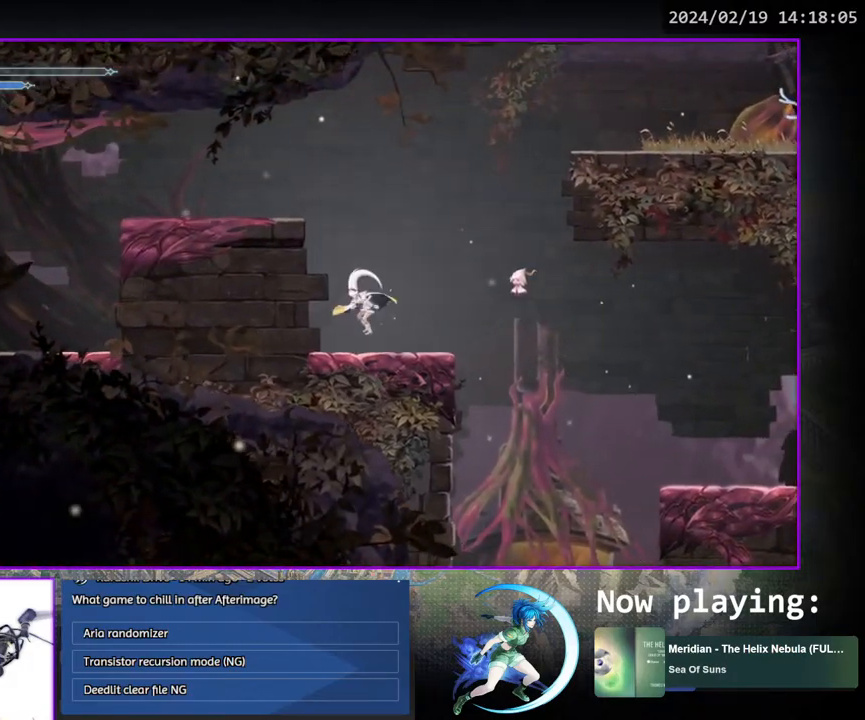
{"buttons": ["CROSS", "DPAD_LEFT"], "left_stick": "center", "right_stick": "center", "events": [[167, "CROSS", "up"], [200, "DPAD_LEFT", "down"], [217, "CROSS", "down"]]}
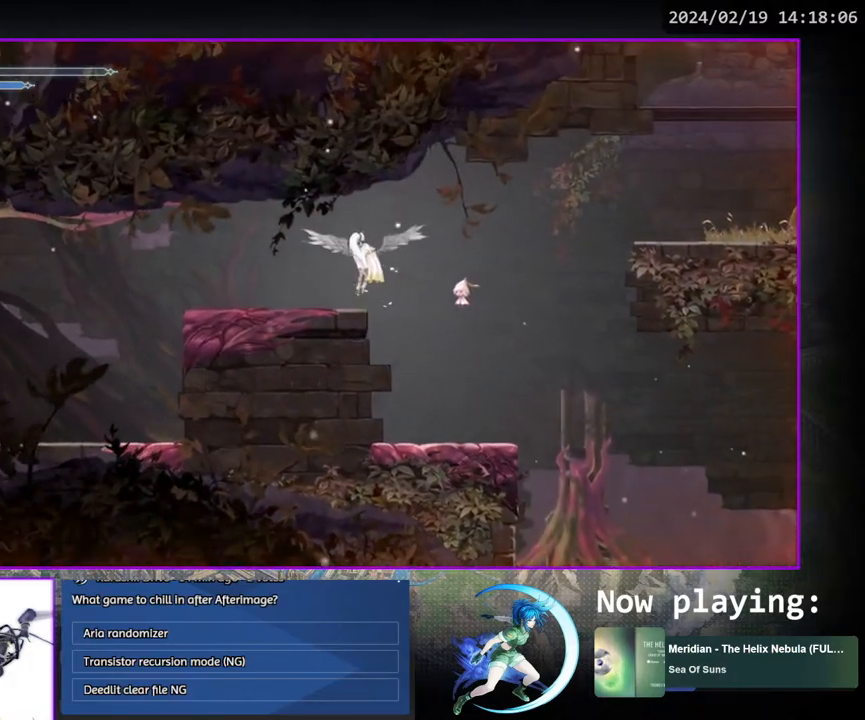
{"buttons": ["DPAD_RIGHT"], "left_stick": "center", "right_stick": "center", "events": [[83, "CROSS", "up"], [83, "DPAD_DOWN", "down"], [100, "DPAD_LEFT", "up"], [150, "CROSS", "down"], [200, "DPAD_DOWN", "up"], [267, "CROSS", "up"], [350, "DPAD_RIGHT", "down"]]}
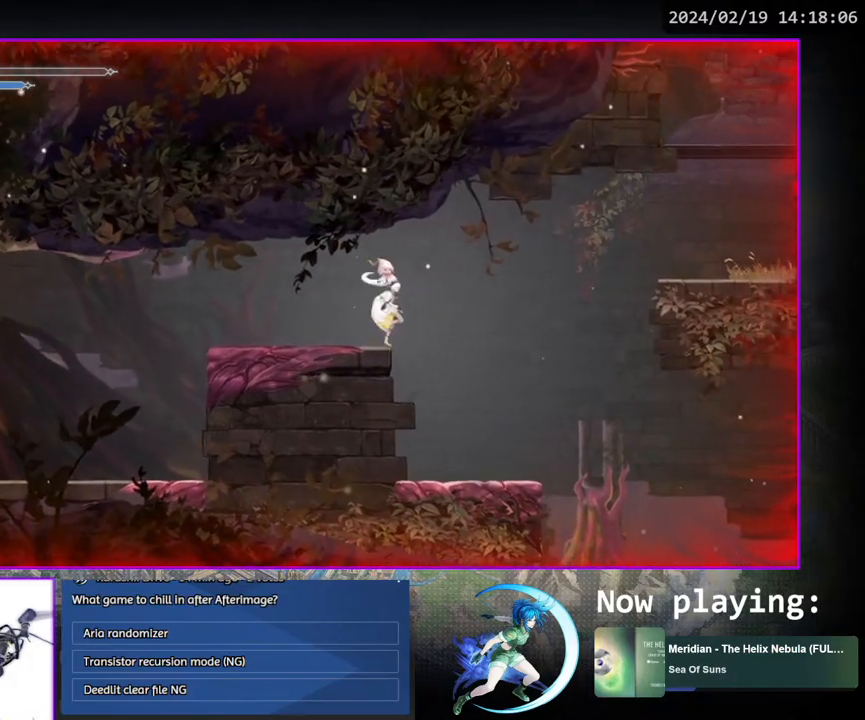
{"buttons": ["CROSS", "DPAD_RIGHT"], "left_stick": "center", "right_stick": "center", "events": [[83, "CROSS", "down"], [383, "CROSS", "up"], [500, "CROSS", "down"]]}
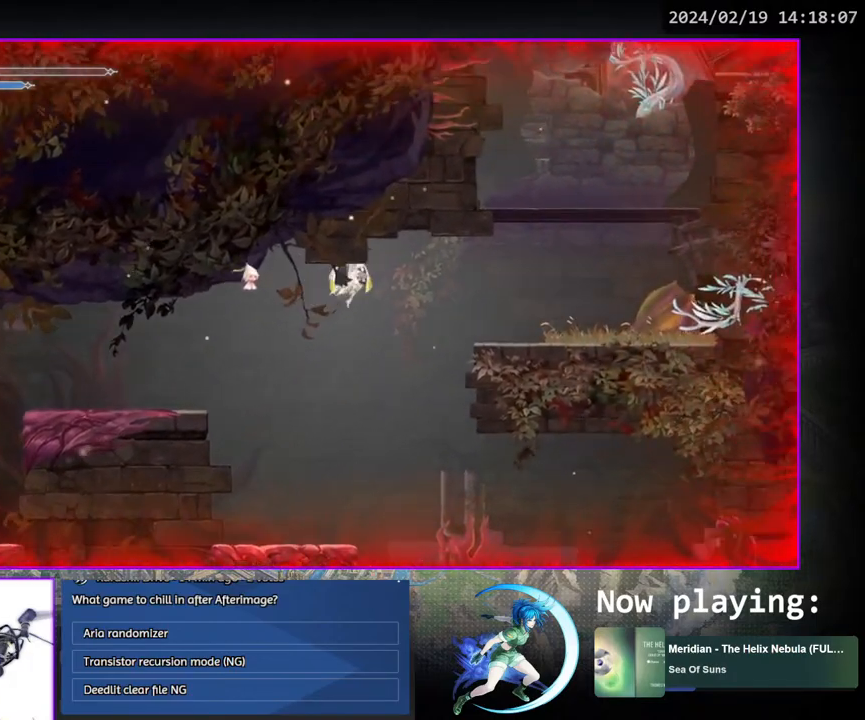
{"buttons": [], "left_stick": "center", "right_stick": "center", "events": [[83, "CROSS", "up"], [267, "DPAD_DOWN", "down"], [317, "CROSS", "down"], [333, "DPAD_RIGHT", "up"], [433, "DPAD_DOWN", "up"], [450, "CROSS", "up"]]}
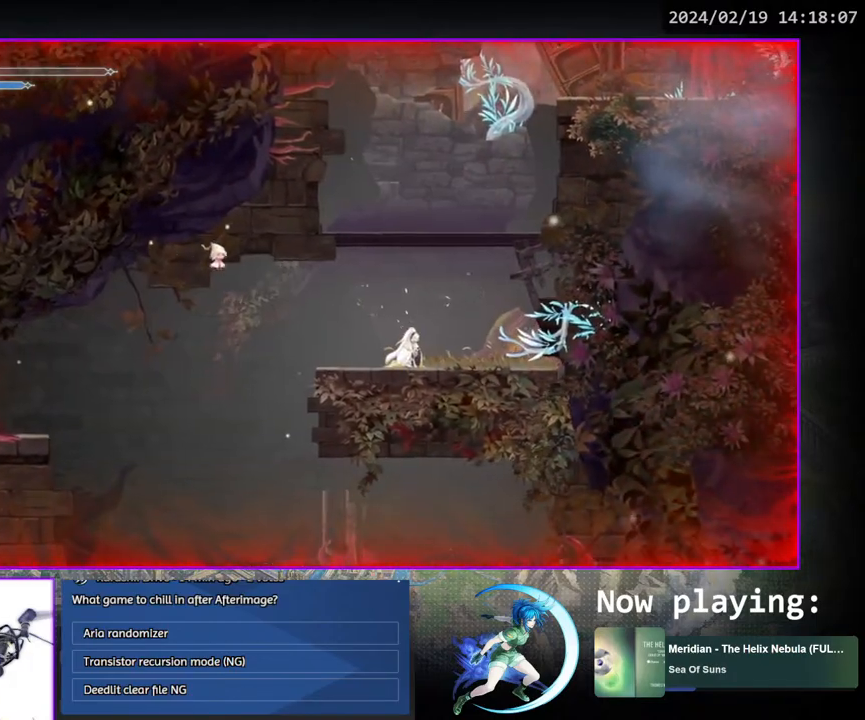
{"buttons": ["CROSS"], "left_stick": "center", "right_stick": "center", "events": [[50, "CROSS", "down"], [150, "DPAD_RIGHT", "down"], [267, "CROSS", "up"], [300, "CROSS", "down"], [350, "DPAD_RIGHT", "up"]]}
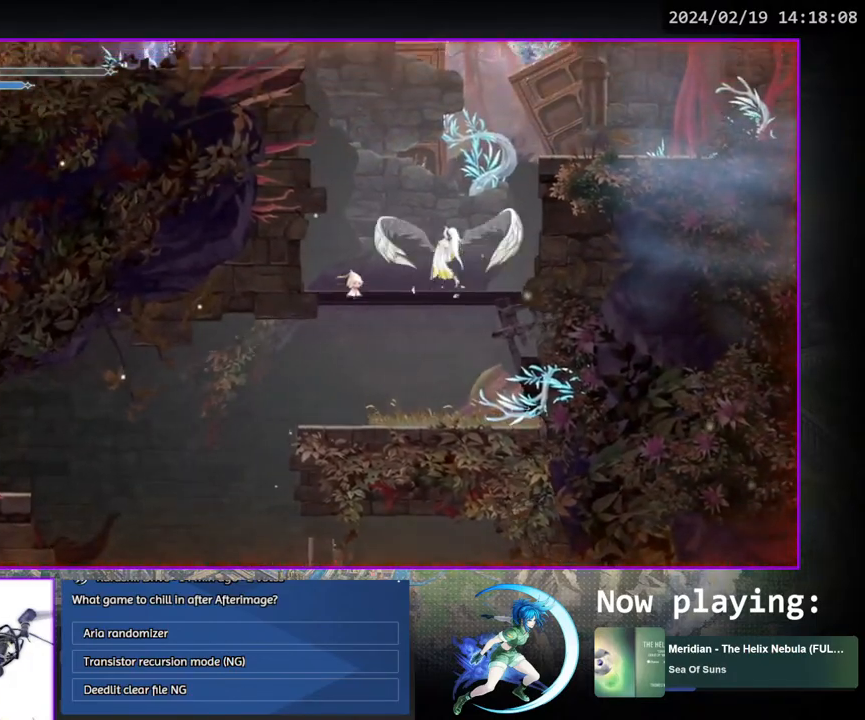
{"buttons": ["CROSS"], "left_stick": "center", "right_stick": "center", "events": [[150, "CROSS", "up"], [150, "DPAD_DOWN", "down"], [217, "CROSS", "down"], [250, "DPAD_DOWN", "up"], [300, "CROSS", "up"], [400, "CROSS", "down"]]}
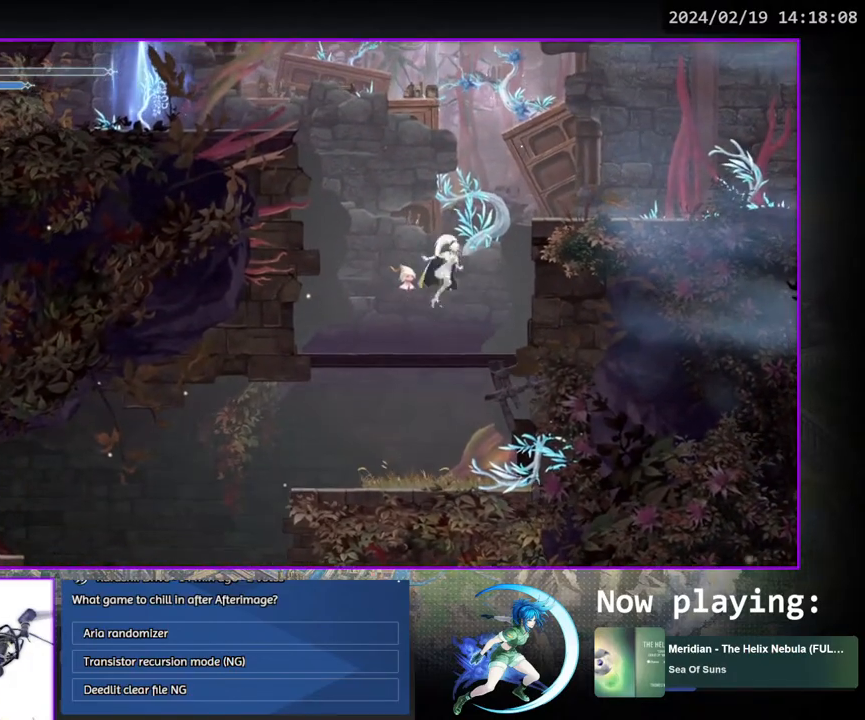
{"buttons": ["DPAD_RIGHT"], "left_stick": "center", "right_stick": "center", "events": [[133, "CROSS", "up"], [217, "CROSS", "down"], [217, "DPAD_RIGHT", "down"], [500, "CROSS", "up"]]}
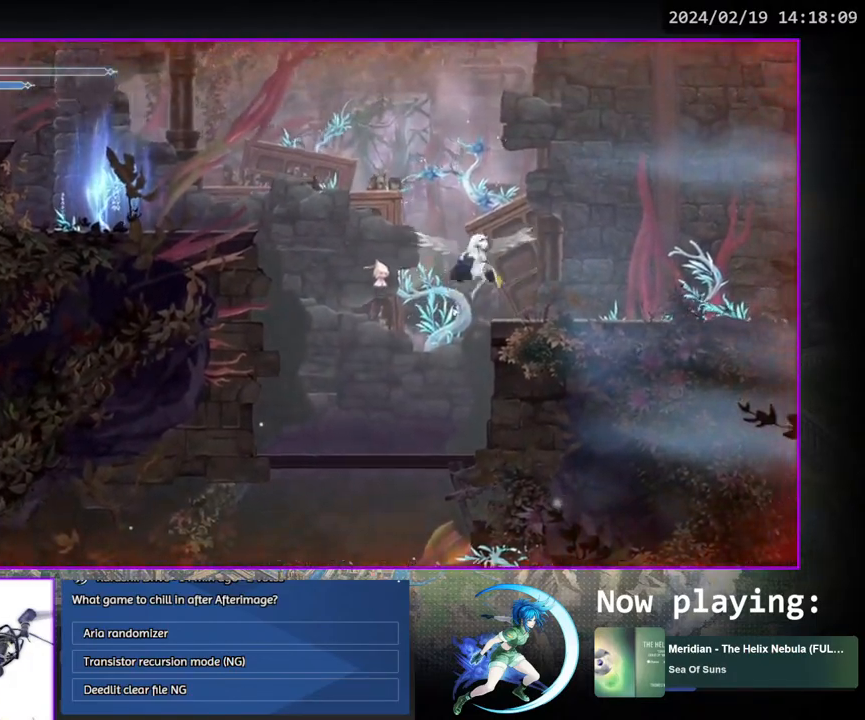
{"buttons": ["DPAD_DOWN", "DPAD_RIGHT"], "left_stick": "center", "right_stick": "center", "events": [[167, "DPAD_DOWN", "down"], [233, "CROSS", "down"], [283, "DPAD_RIGHT", "up"], [317, "CROSS", "up"], [317, "DPAD_DOWN", "up"], [400, "DPAD_RIGHT", "down"], [483, "DPAD_DOWN", "down"]]}
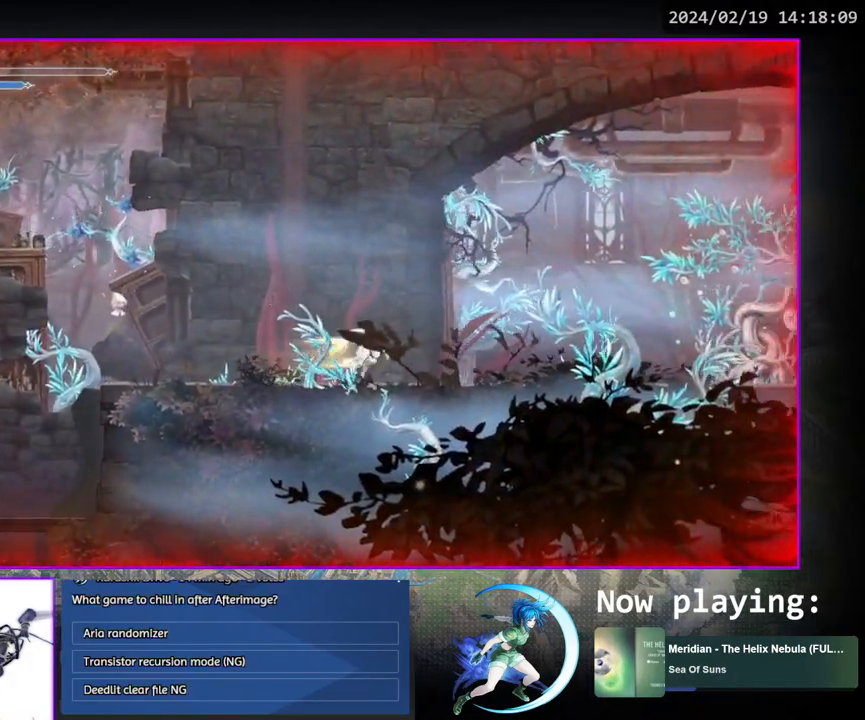
{"buttons": ["DPAD_RIGHT"], "left_stick": "center", "right_stick": "center", "events": [[133, "DPAD_RIGHT", "up"], [217, "DPAD_DOWN", "up"], [400, "DPAD_RIGHT", "down"]]}
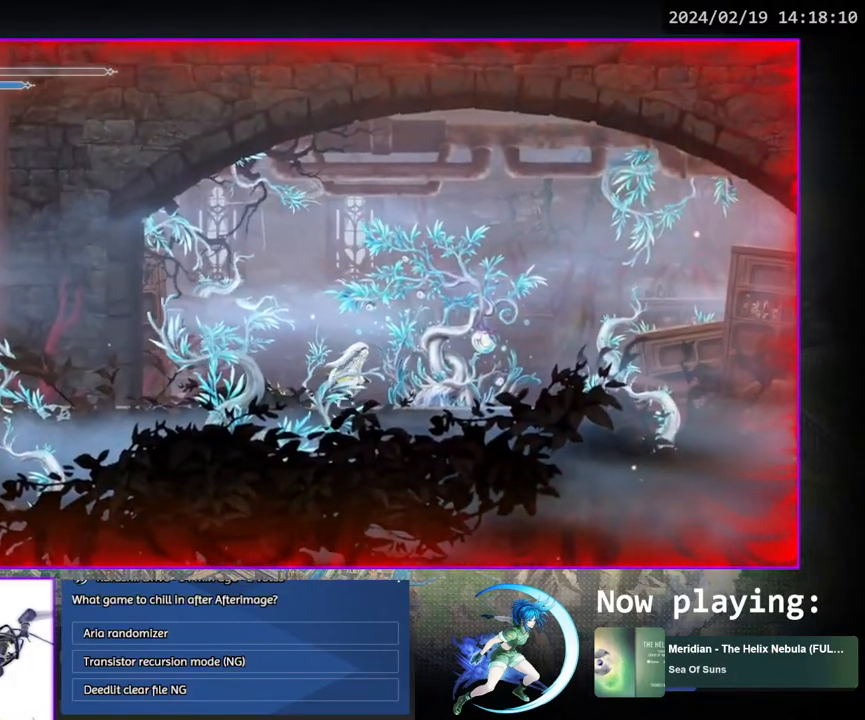
{"buttons": ["DPAD_UP"], "left_stick": "center", "right_stick": "center", "events": [[167, "DPAD_RIGHT", "up"], [250, "DPAD_RIGHT", "down"], [367, "DPAD_RIGHT", "up"], [483, "DPAD_UP", "down"]]}
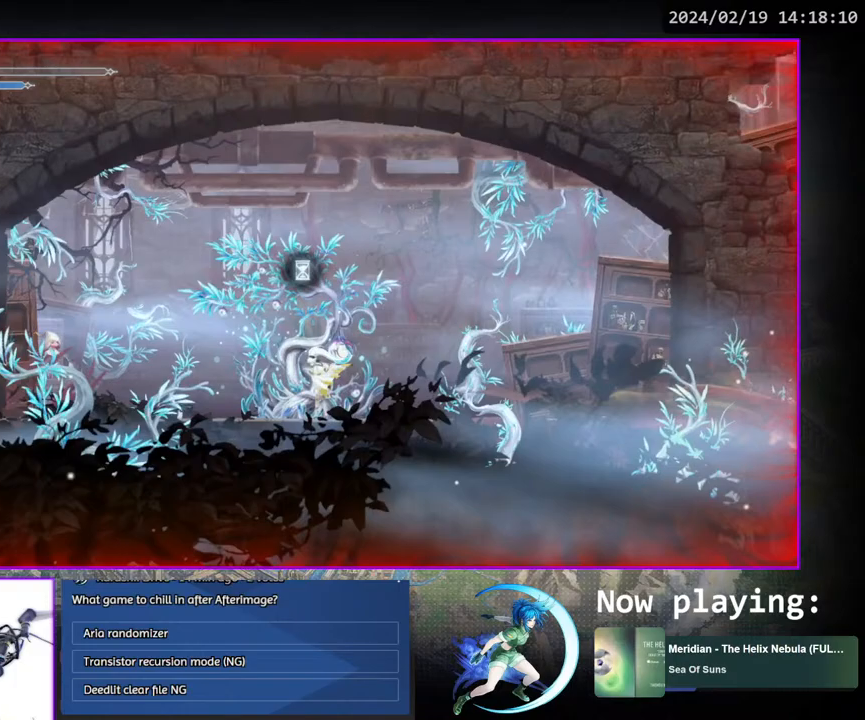
{"buttons": [], "left_stick": "center", "right_stick": "center", "events": [[100, "DPAD_UP", "up"]]}
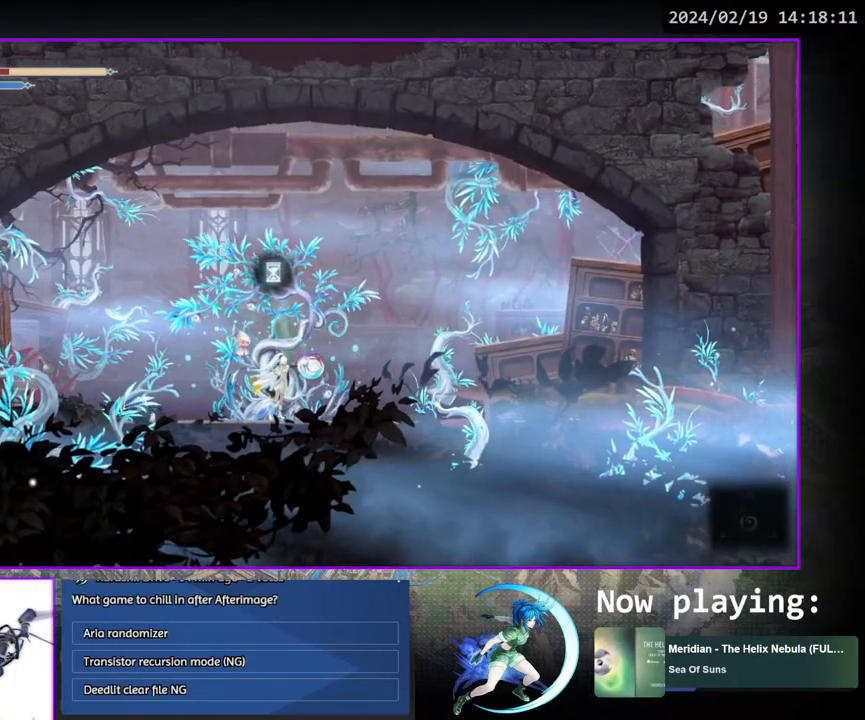
{"buttons": [], "left_stick": "center", "right_stick": "center", "events": []}
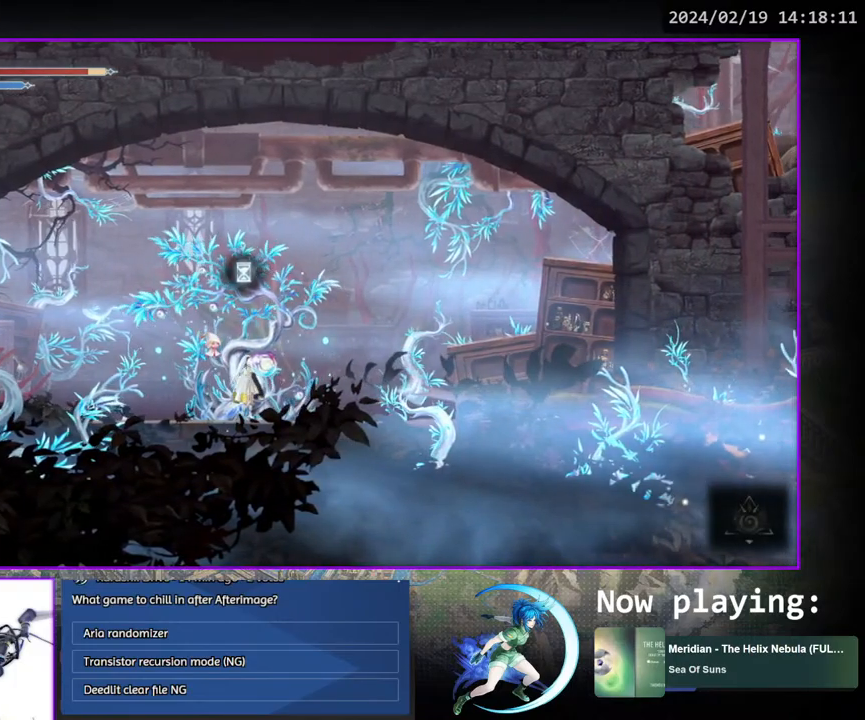
{"buttons": [], "left_stick": "center", "right_stick": "center", "events": []}
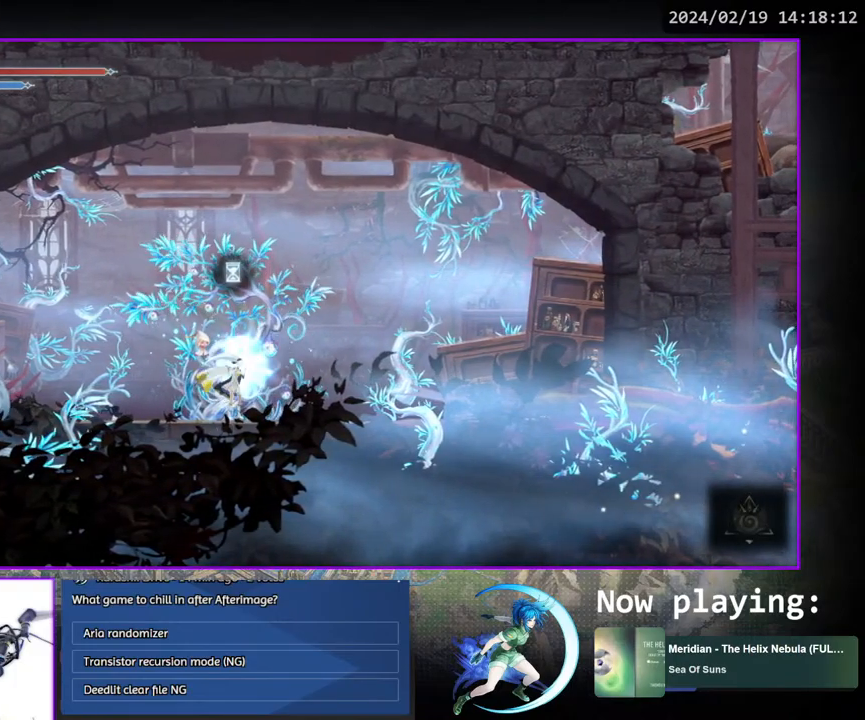
{"buttons": [], "left_stick": "center", "right_stick": "center", "events": []}
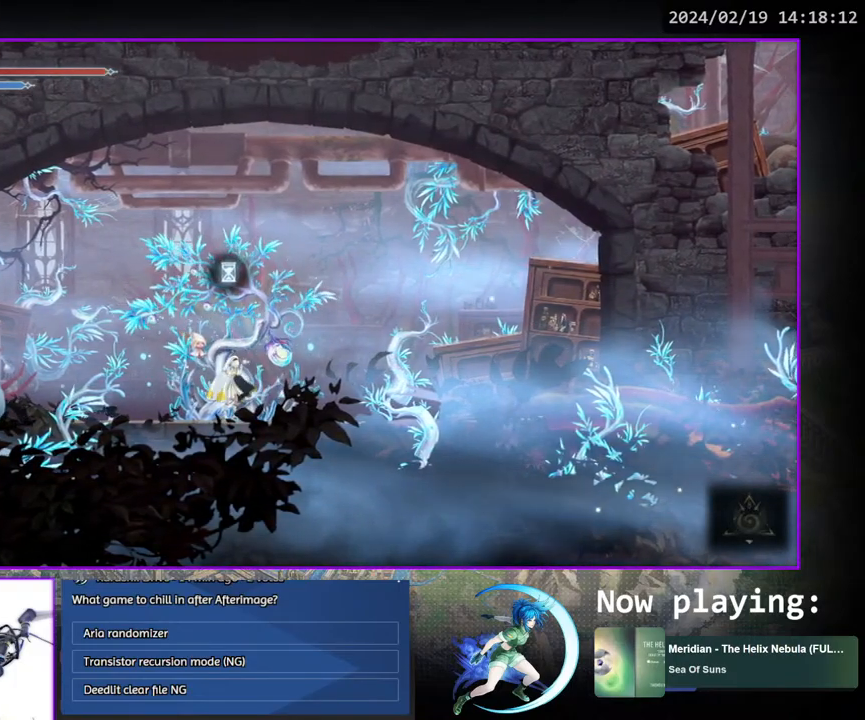
{"buttons": ["DPAD_LEFT"], "left_stick": "center", "right_stick": "center", "events": [[467, "DPAD_LEFT", "down"]]}
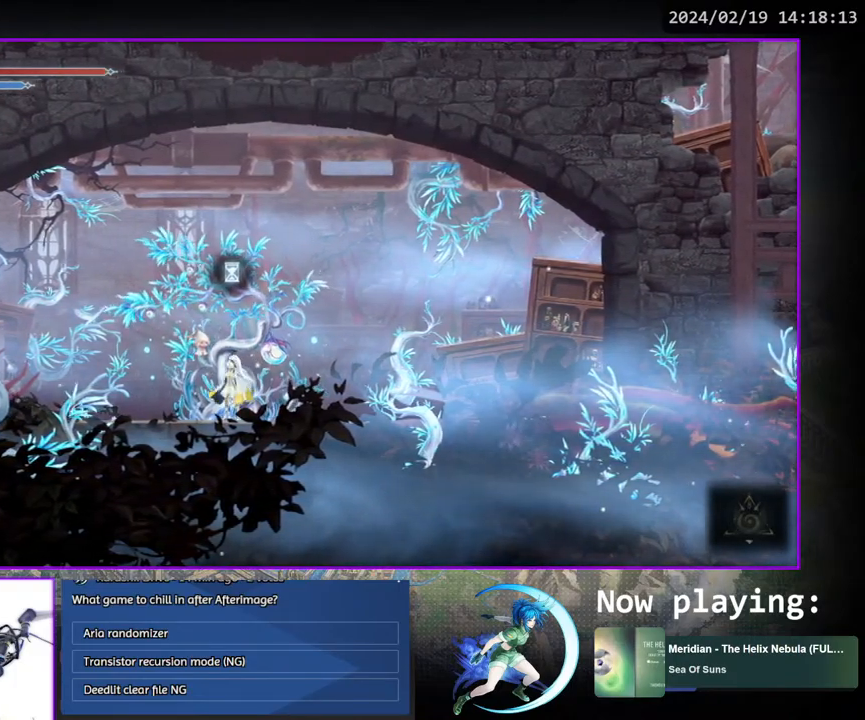
{"buttons": ["DPAD_LEFT"], "left_stick": "center", "right_stick": "center", "events": [[133, "DPAD_DOWN", "down"], [183, "DPAD_LEFT", "up"], [317, "DPAD_DOWN", "up"], [483, "DPAD_LEFT", "down"]]}
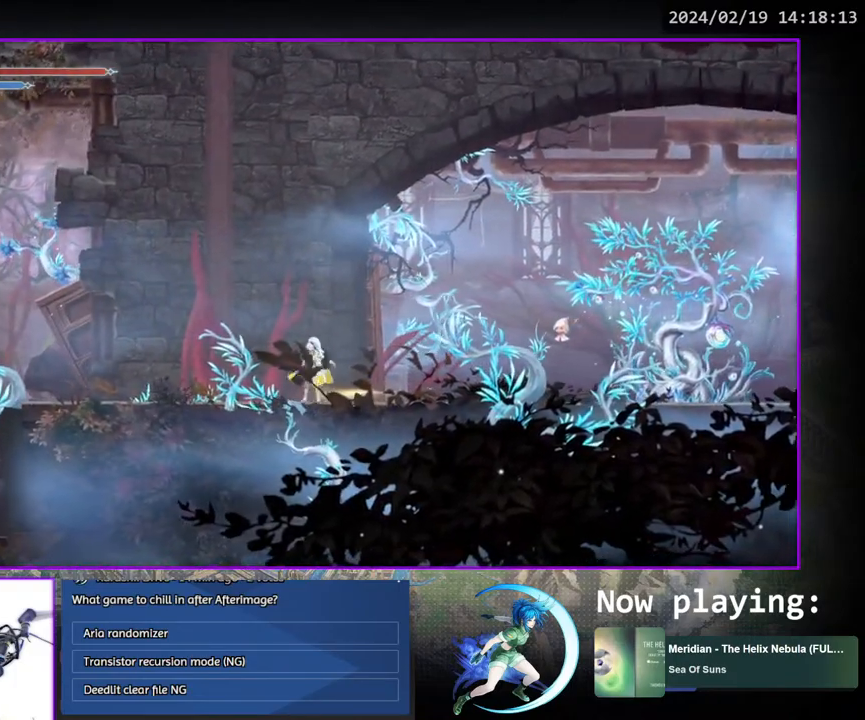
{"buttons": ["DPAD_LEFT"], "left_stick": "center", "right_stick": "center", "events": [[133, "DPAD_DOWN", "down"], [167, "DPAD_LEFT", "up"], [283, "DPAD_DOWN", "up"], [417, "DPAD_LEFT", "down"]]}
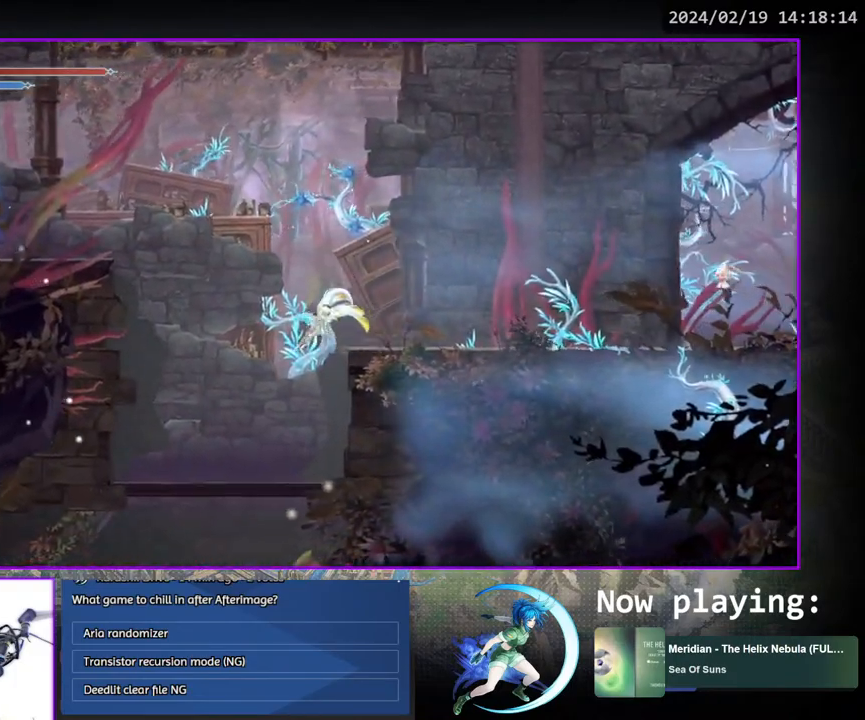
{"buttons": ["DPAD_DOWN"], "left_stick": "center", "right_stick": "center", "events": [[100, "DPAD_DOWN", "down"], [117, "DPAD_LEFT", "up"], [183, "CROSS", "down"], [283, "CROSS", "up"], [367, "CROSS", "down"], [450, "CROSS", "up"]]}
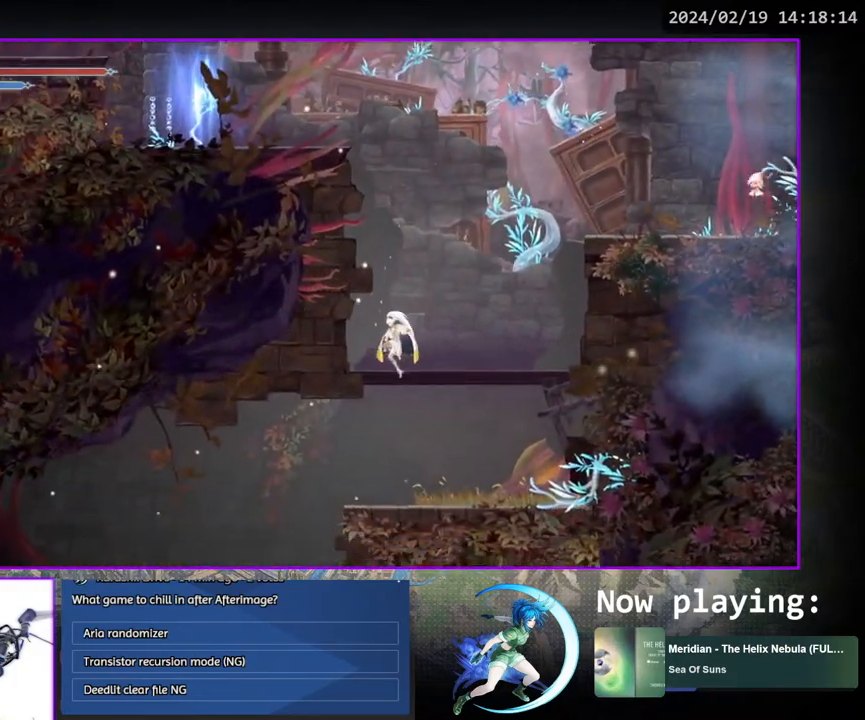
{"buttons": ["DPAD_LEFT"], "left_stick": "center", "right_stick": "center", "events": [[33, "CROSS", "down"], [150, "CROSS", "up"], [200, "DPAD_DOWN", "up"], [317, "DPAD_LEFT", "down"]]}
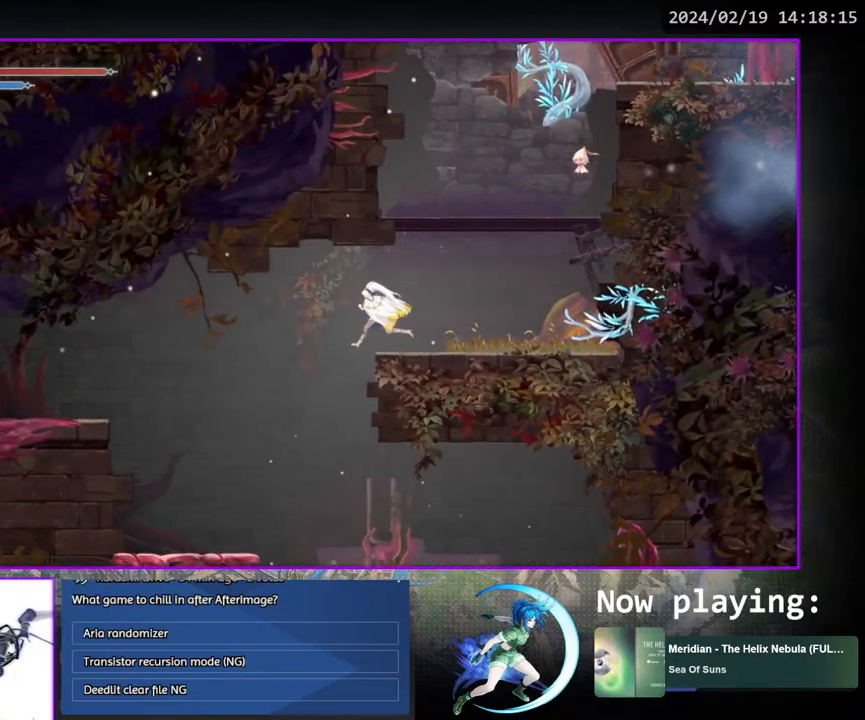
{"buttons": ["SQUARE", "DPAD_LEFT"], "left_stick": "center", "right_stick": "center", "events": [[150, "SQUARE", "down"]]}